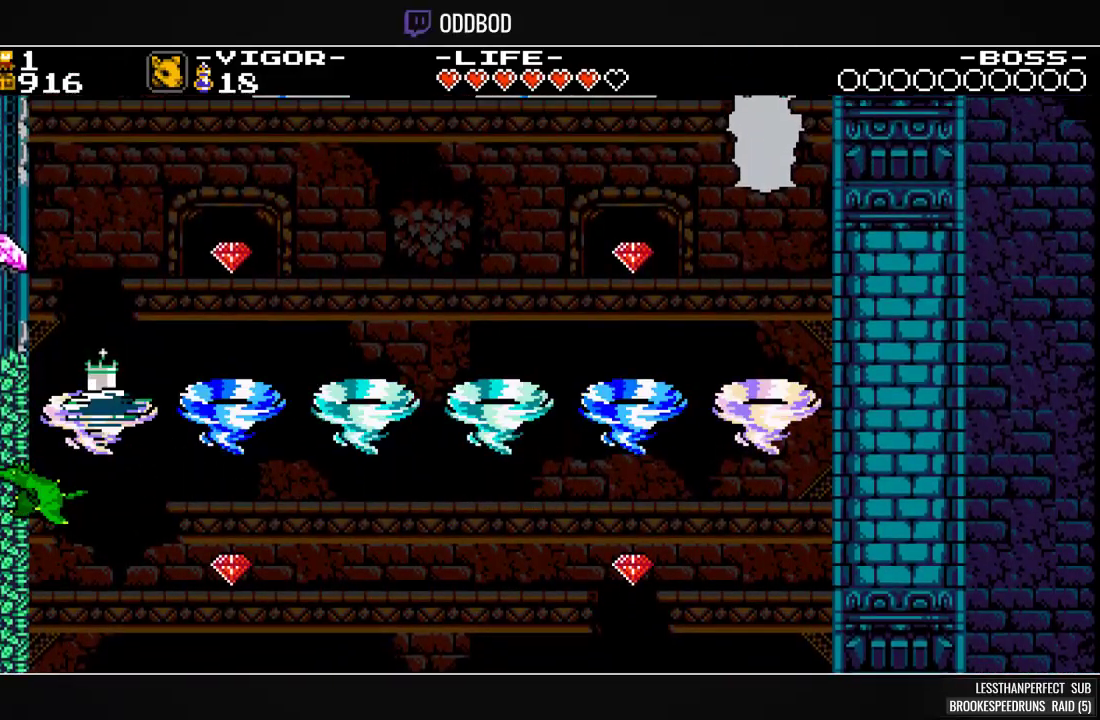
Gameplay with a controller (PlayStation layout); each line is a JSON object with the inputs held at the frame after it. "events" lists button and stick changes between this image and that frame as [ms after this image, input, new state], when the widget could be followed in between. Not read: left_stick right_stick.
{"buttons": ["DPAD_RIGHT"], "events": [[467, "DPAD_RIGHT", "down"]]}
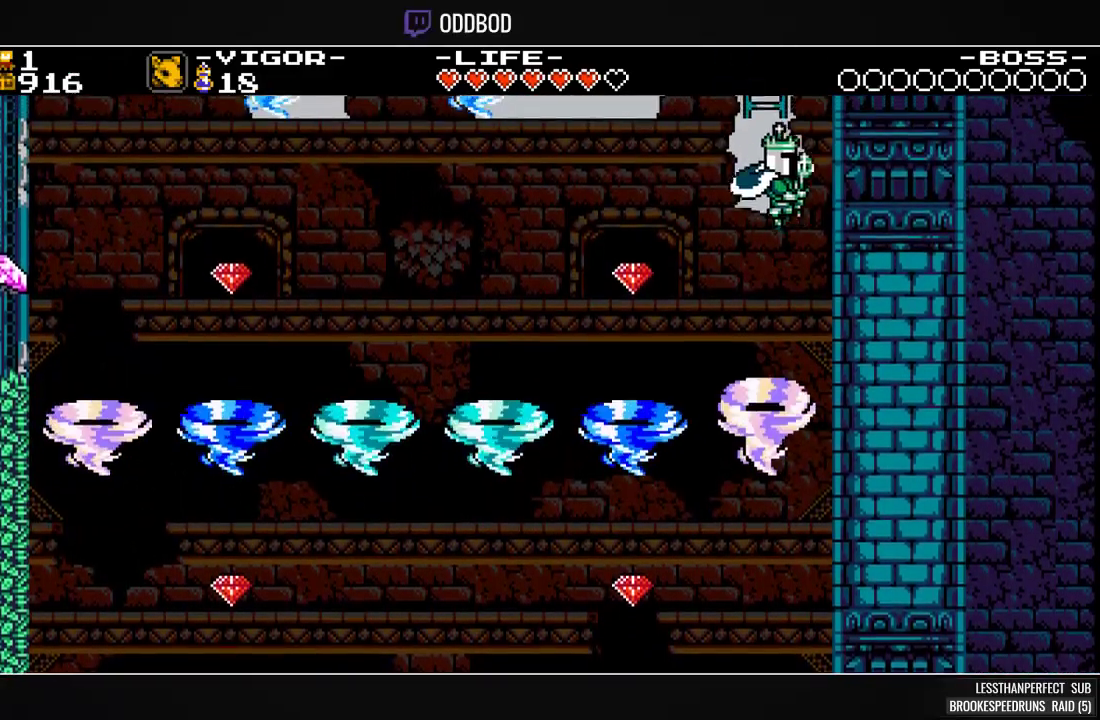
{"buttons": ["DPAD_UP", "DPAD_LEFT"], "events": [[133, "SQUARE", "down"], [267, "DPAD_RIGHT", "up"], [267, "SQUARE", "up"], [333, "DPAD_LEFT", "down"], [433, "DPAD_UP", "down"]]}
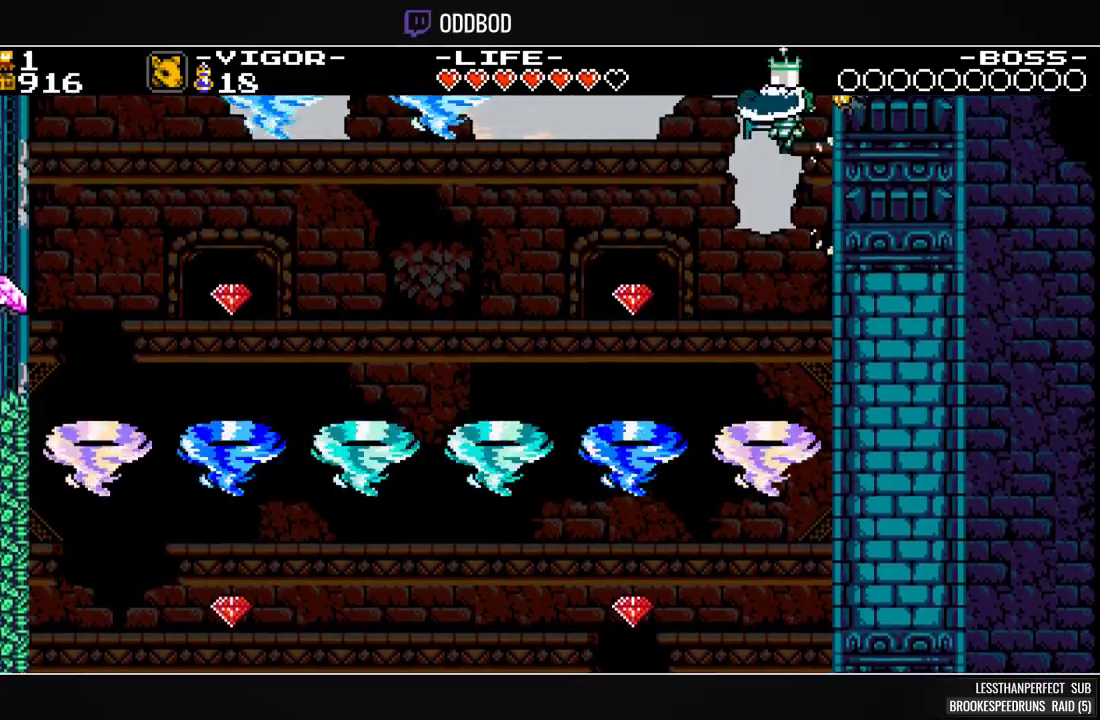
{"buttons": [], "events": [[200, "DPAD_LEFT", "up"], [200, "DPAD_UP", "up"], [433, "DPAD_DOWN", "down"], [500, "DPAD_DOWN", "up"]]}
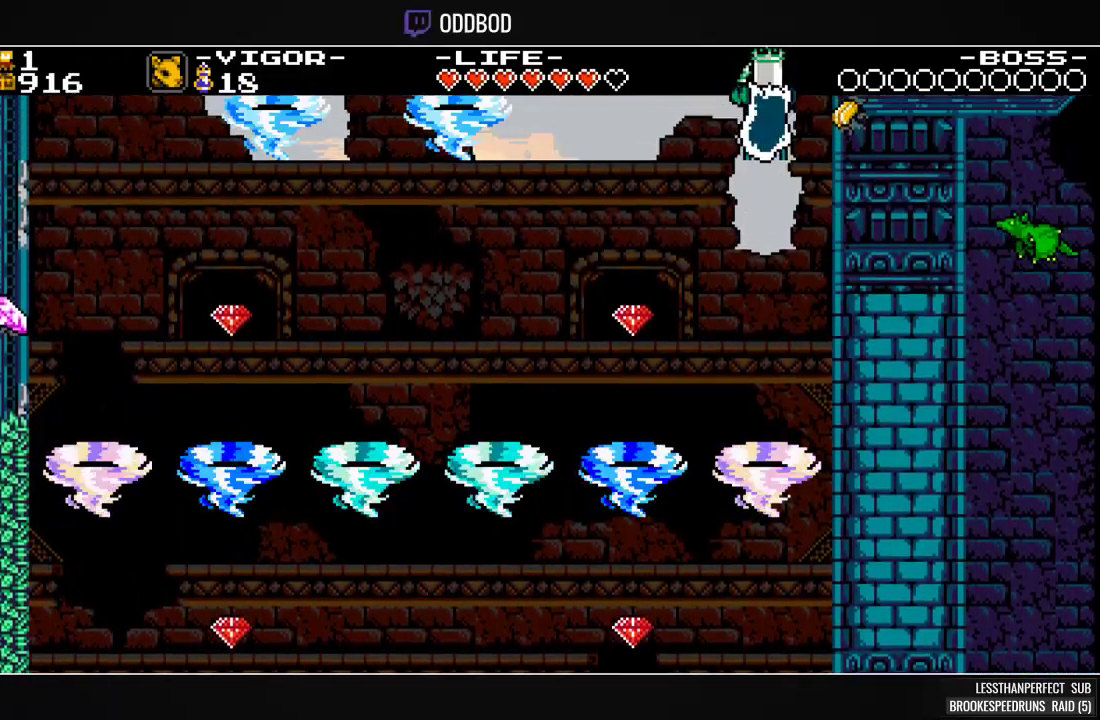
{"buttons": [], "events": []}
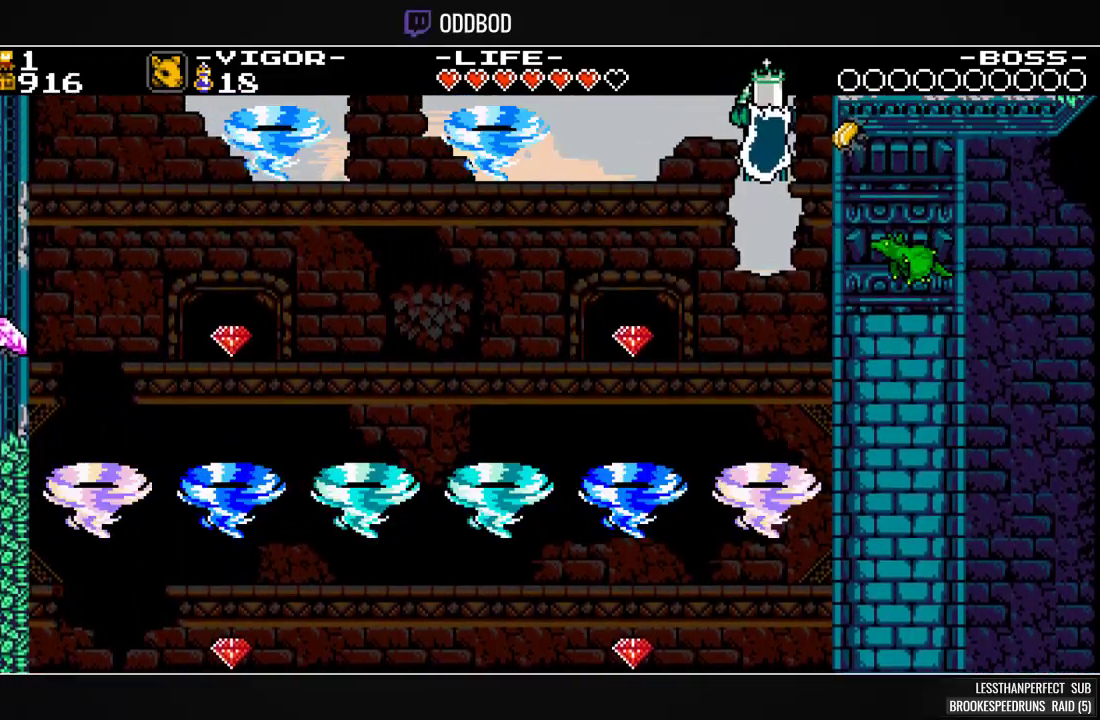
{"buttons": [], "events": [[300, "DPAD_RIGHT", "down"], [300, "SQUARE", "down"], [433, "SQUARE", "up"], [467, "DPAD_RIGHT", "up"]]}
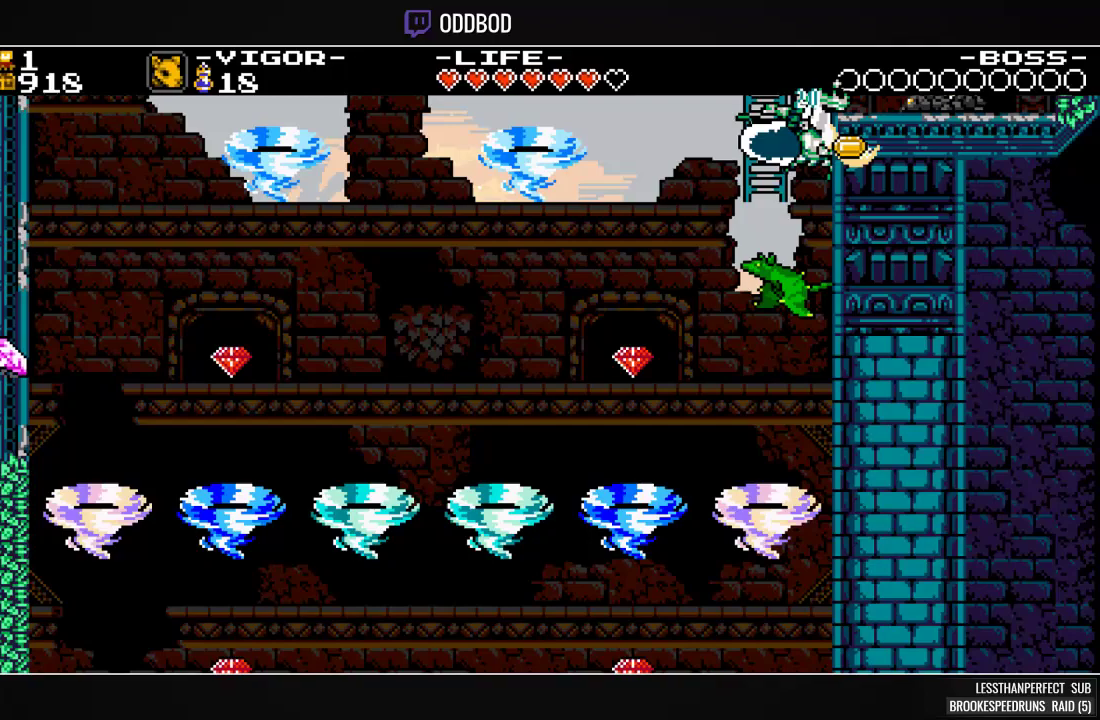
{"buttons": ["DPAD_LEFT"], "events": [[33, "DPAD_LEFT", "down"]]}
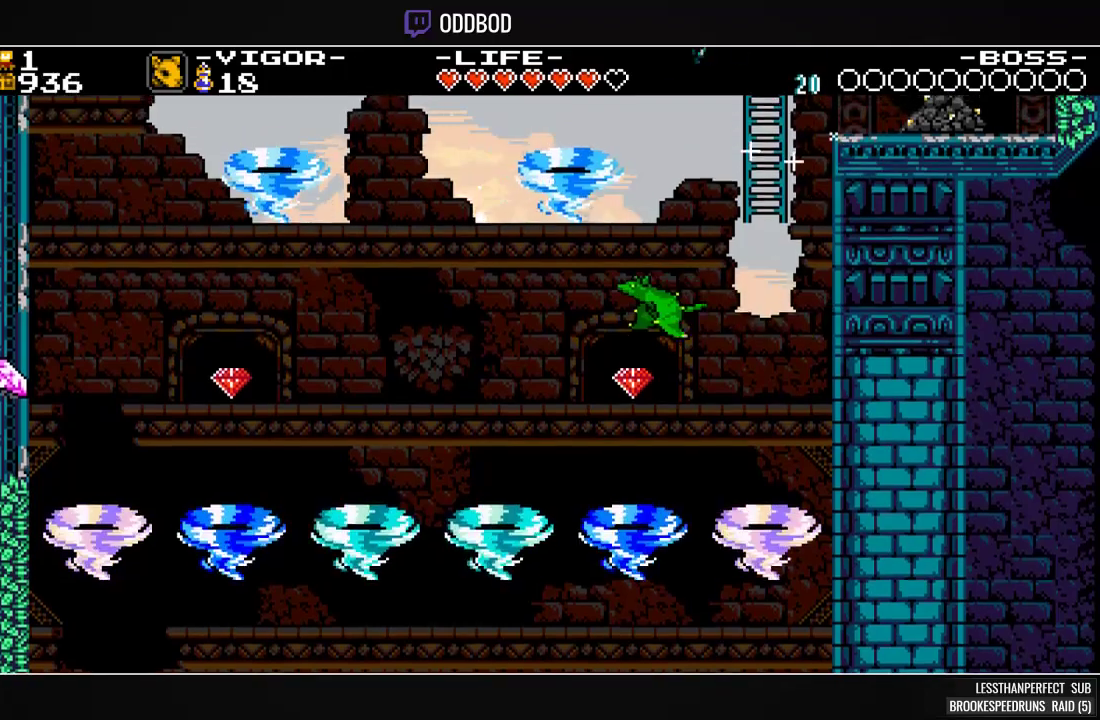
{"buttons": ["DPAD_LEFT"], "events": []}
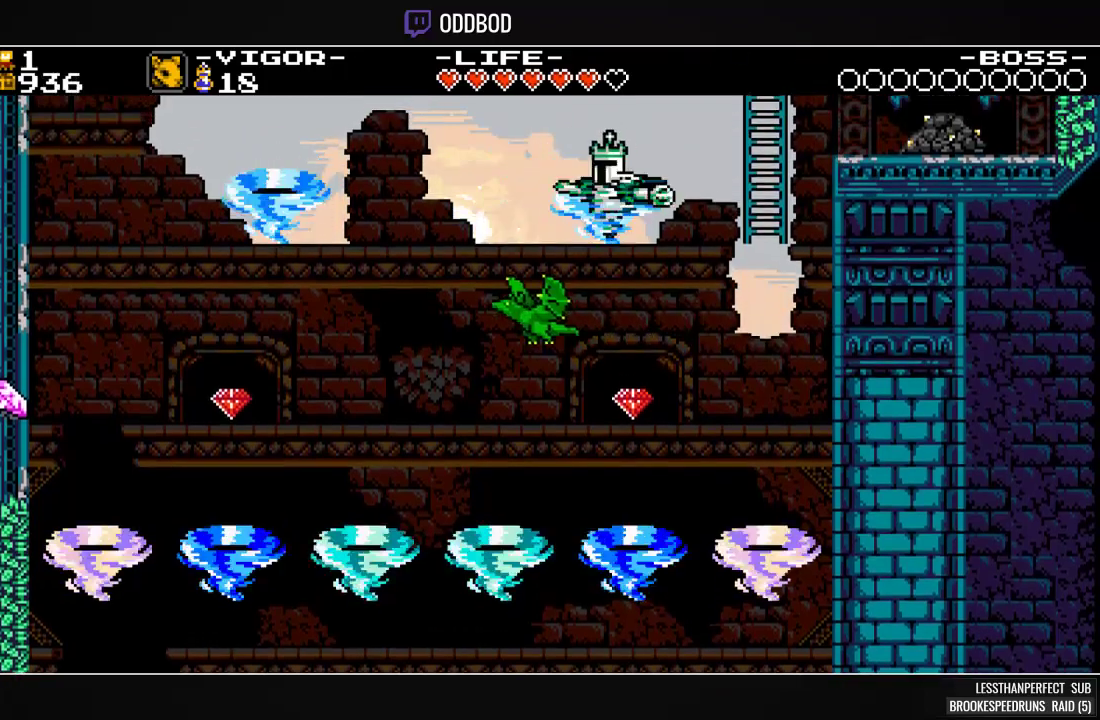
{"buttons": ["DPAD_LEFT"], "events": []}
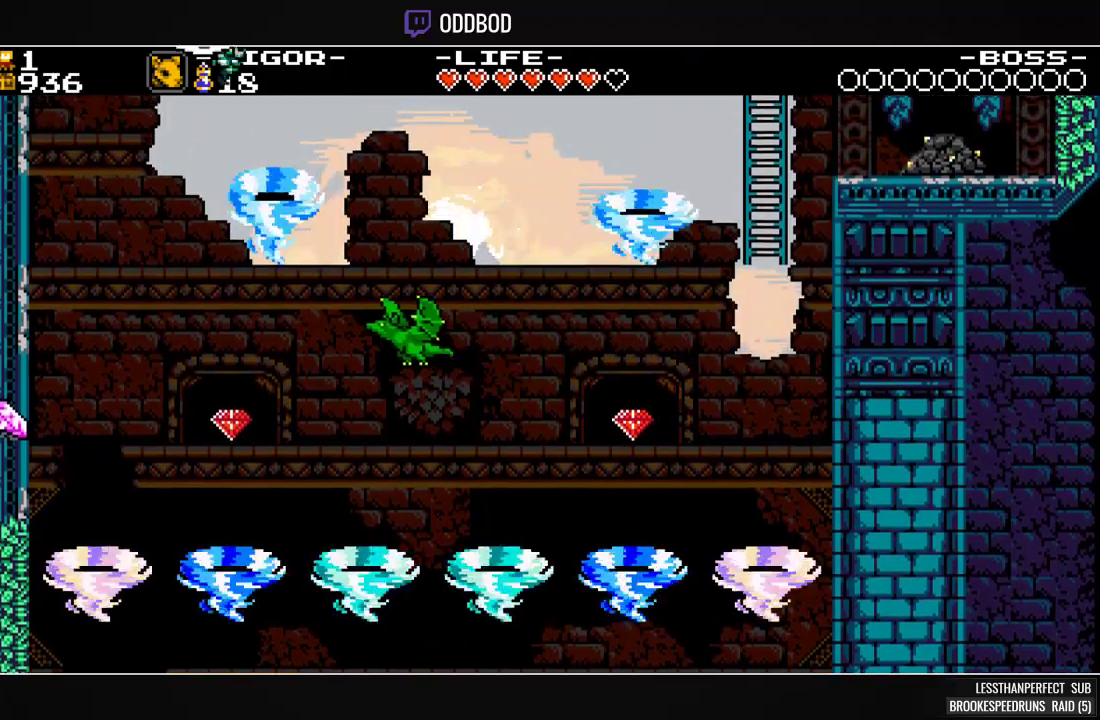
{"buttons": ["DPAD_LEFT"], "events": []}
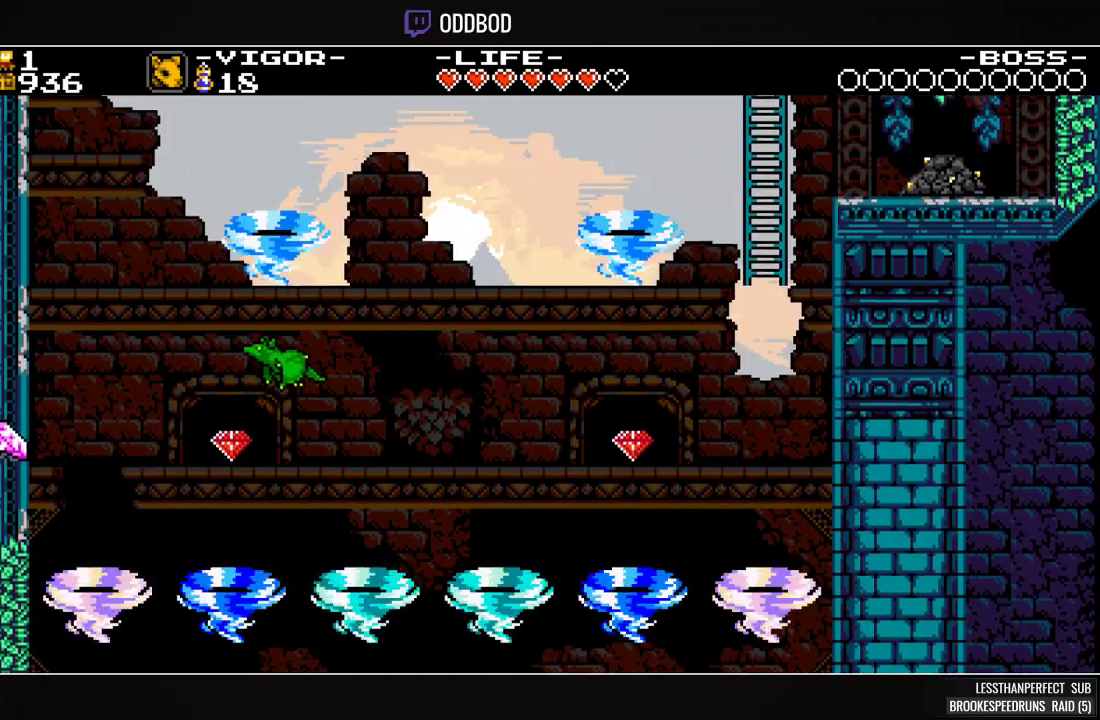
{"buttons": [], "events": [[200, "DPAD_LEFT", "up"]]}
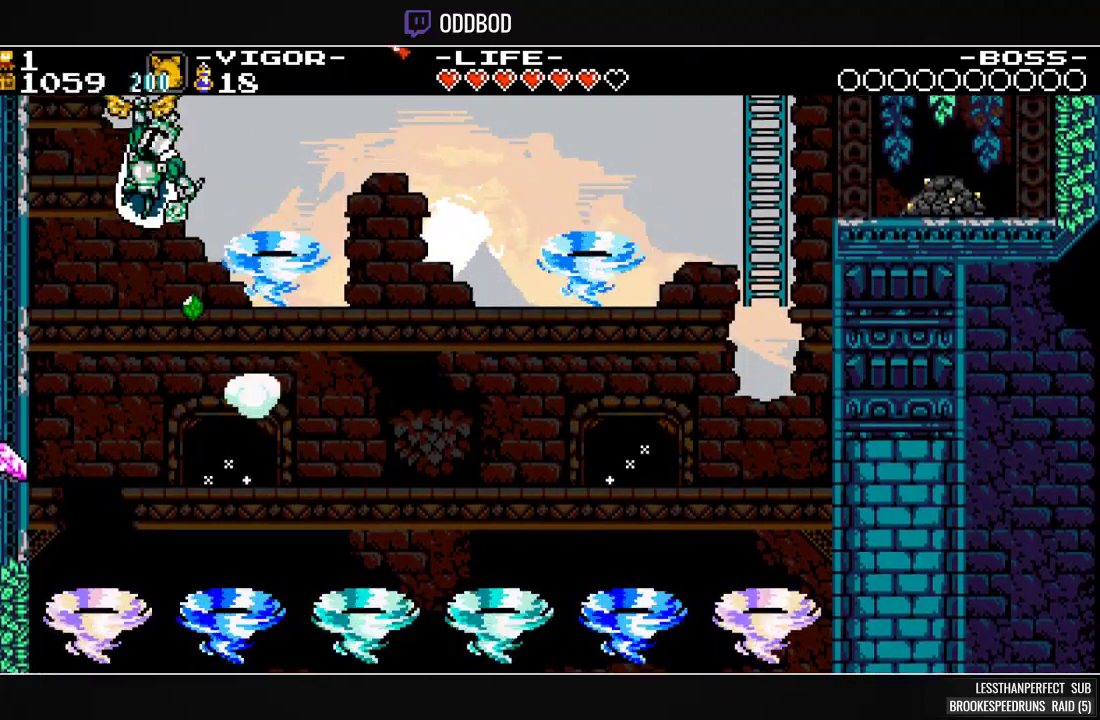
{"buttons": [], "events": []}
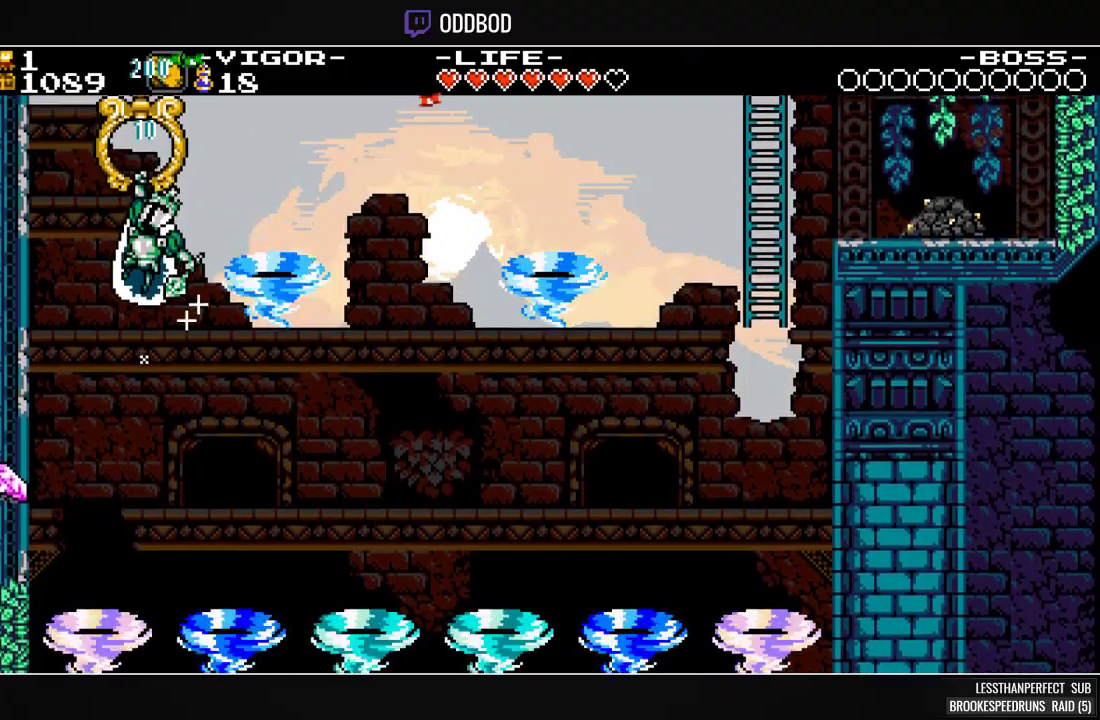
{"buttons": [], "events": []}
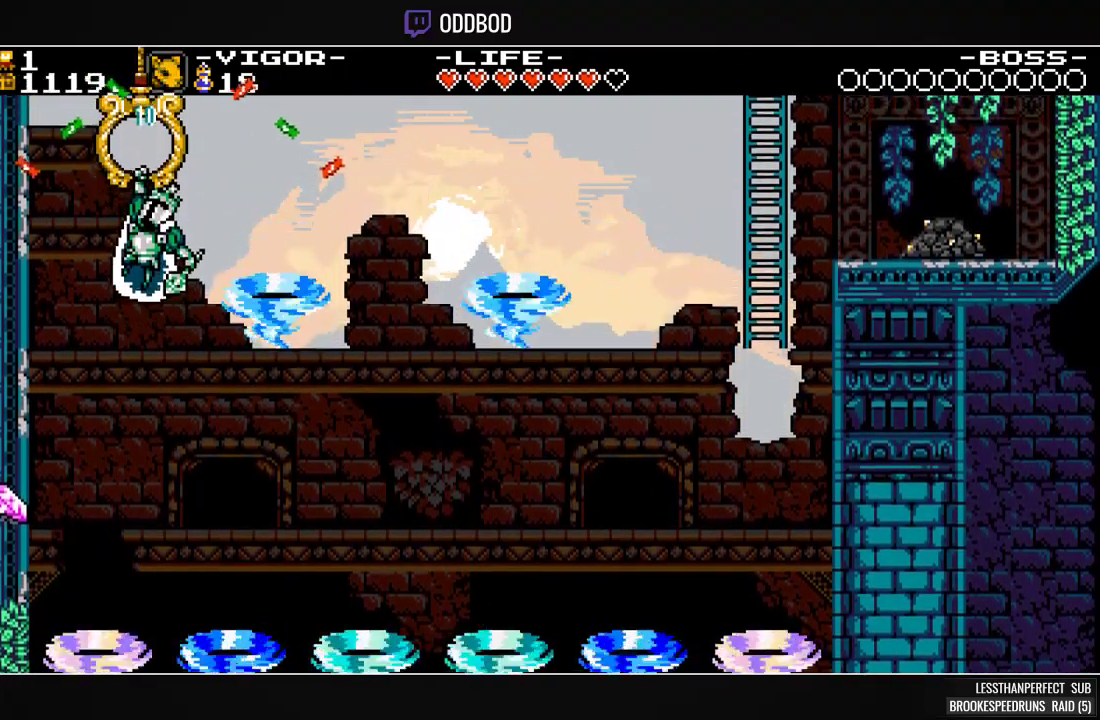
{"buttons": [], "events": []}